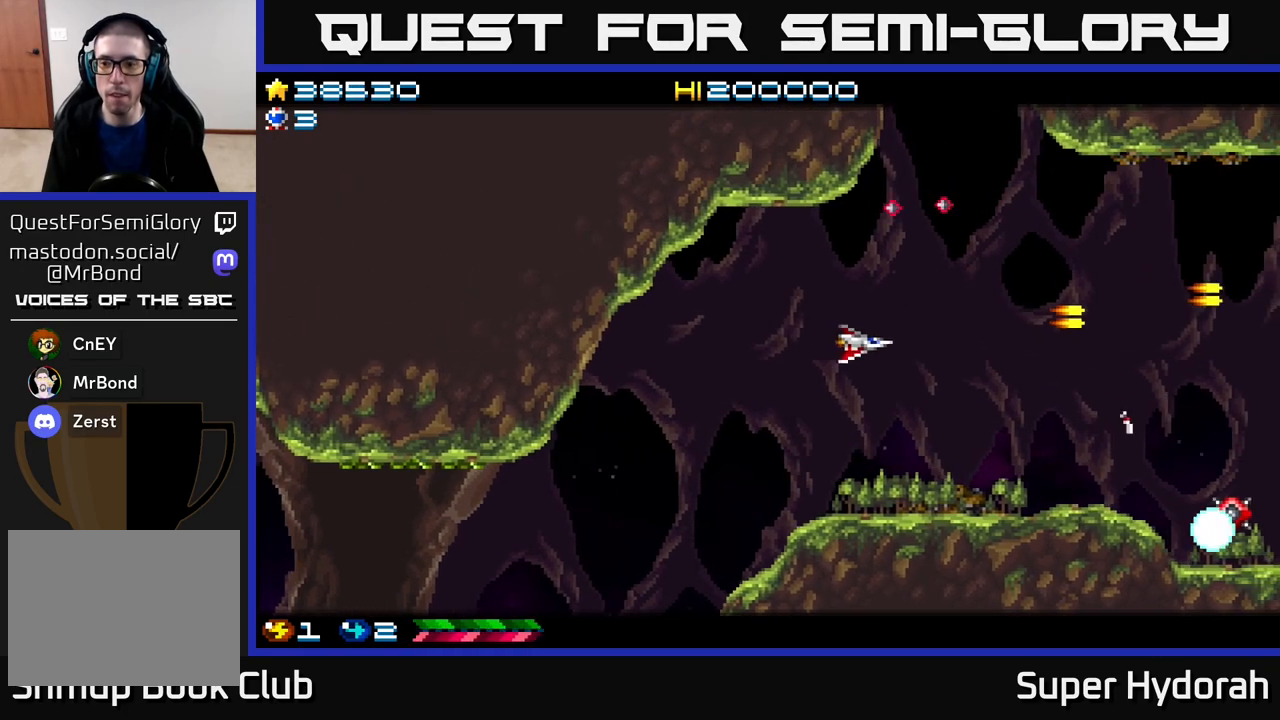
Gameplay with a controller (Xbox layout); each line is a JSON object with the inputs held at the frame after it. "events" lists button and stick changes between this image and that frame as [ms after this image, input, new state], when the widget could be followed in between. Not read: left_stick right_stick.
{"buttons": ["A", "DPAD_DOWN", "DPAD_LEFT"], "events": []}
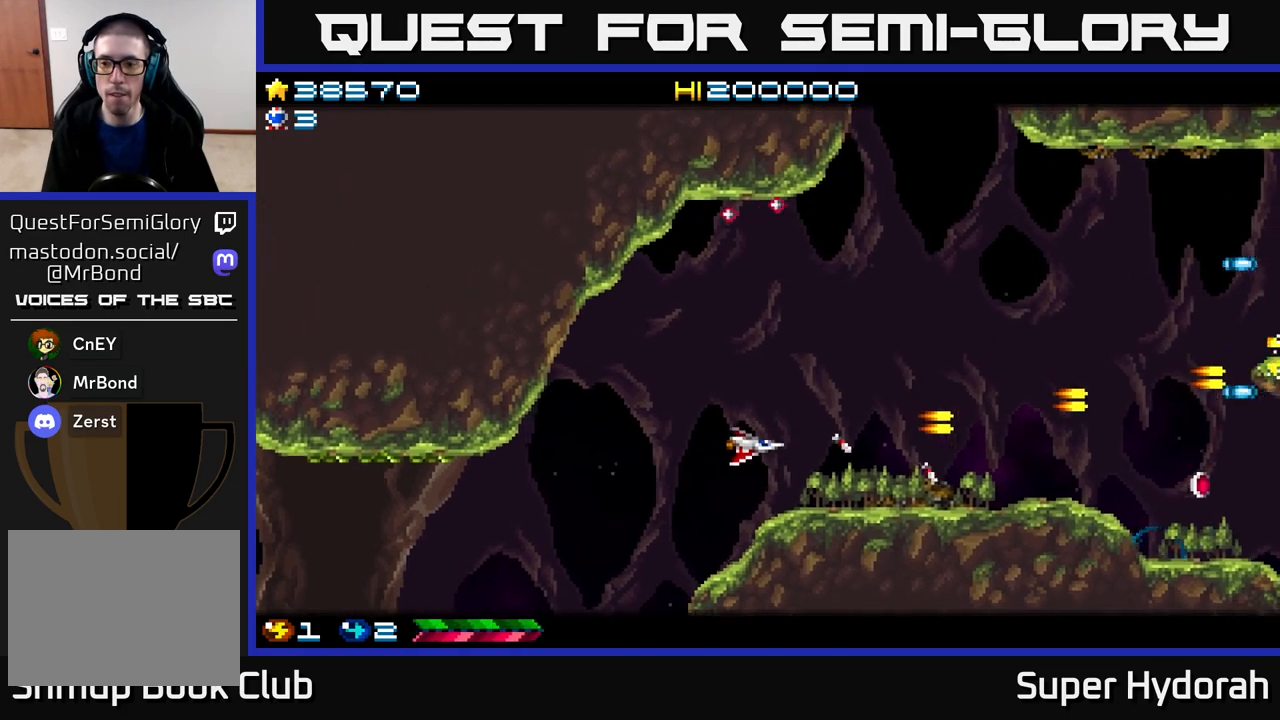
{"buttons": ["A", "DPAD_DOWN", "DPAD_LEFT"], "events": [[67, "DPAD_DOWN", "up"], [317, "DPAD_DOWN", "down"]]}
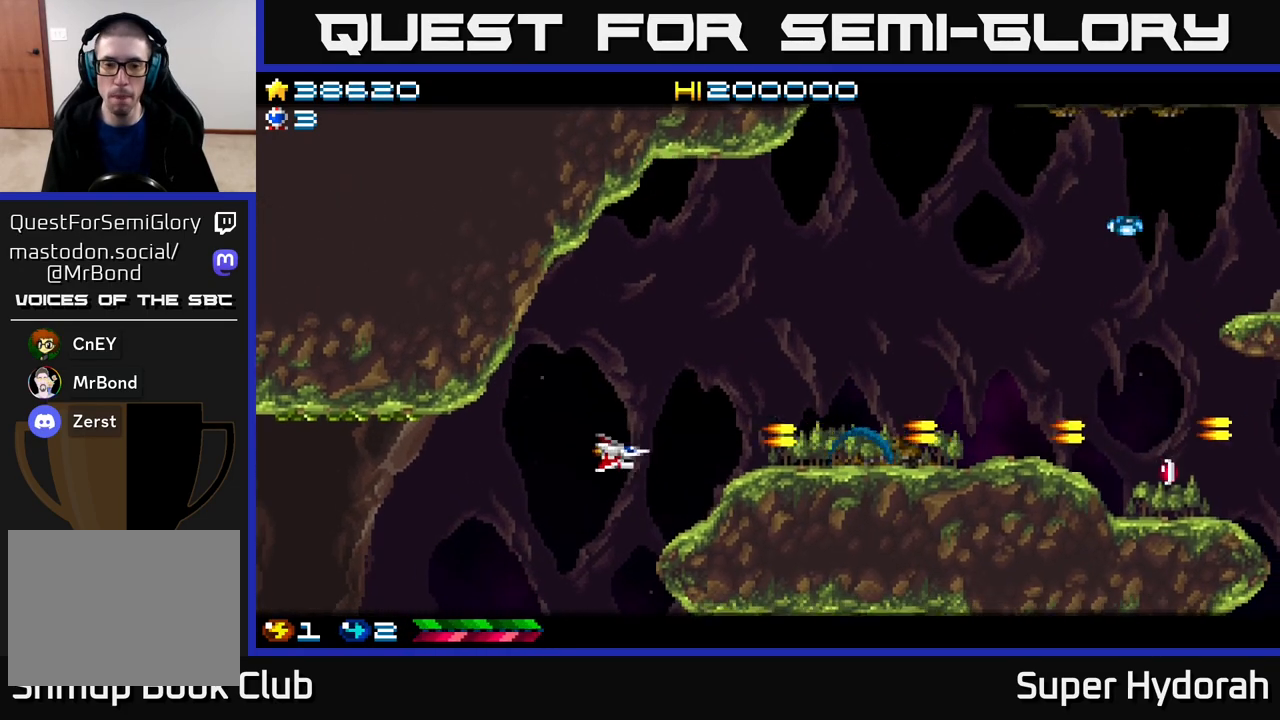
{"buttons": ["A", "DPAD_DOWN"], "events": [[117, "A", "up"], [217, "DPAD_LEFT", "up"], [500, "A", "down"]]}
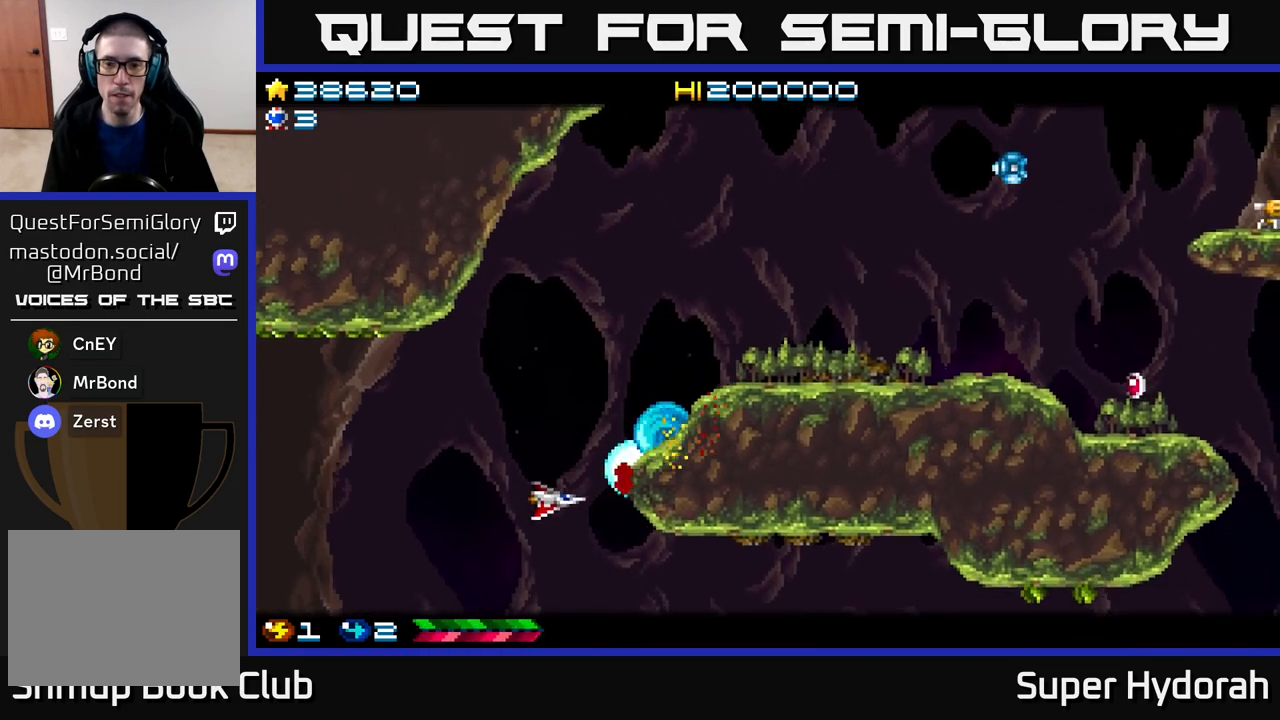
{"buttons": ["A", "DPAD_DOWN"], "events": []}
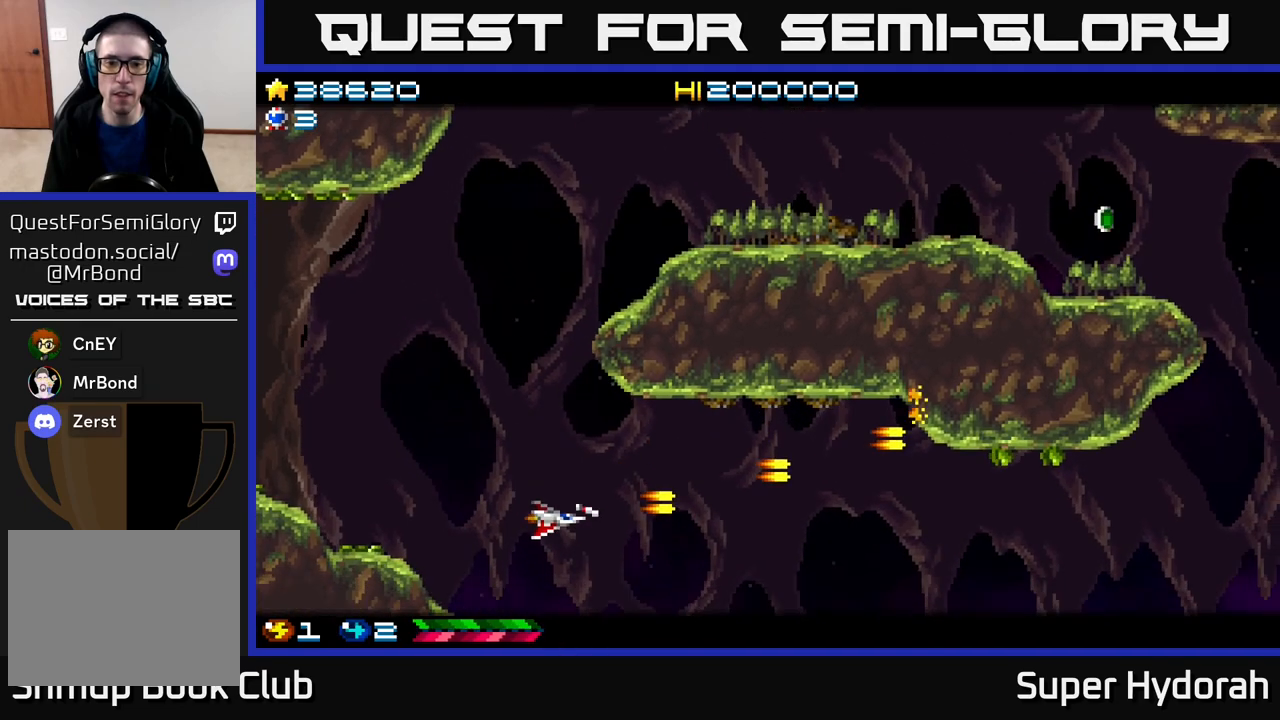
{"buttons": ["A"], "events": [[133, "DPAD_DOWN", "up"], [317, "DPAD_DOWN", "down"], [500, "DPAD_DOWN", "up"]]}
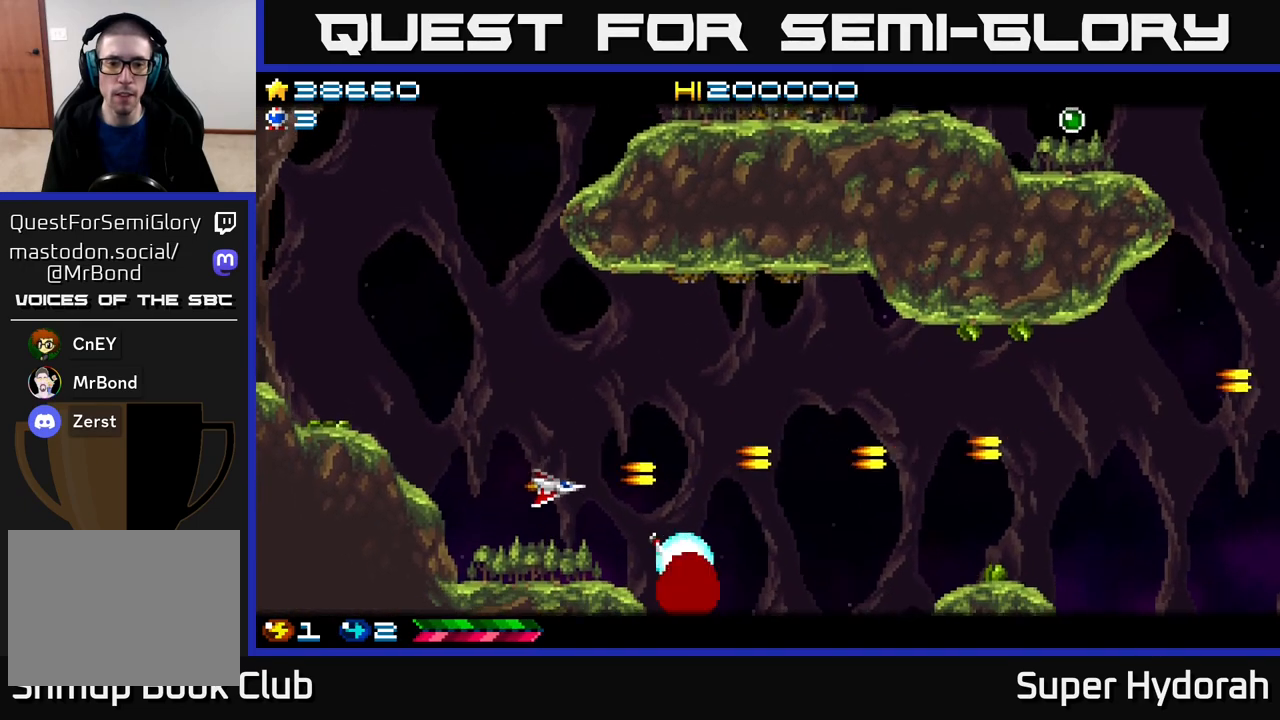
{"buttons": ["A", "DPAD_DOWN"], "events": [[33, "DPAD_UP", "down"], [167, "DPAD_RIGHT", "down"], [183, "DPAD_UP", "up"], [400, "DPAD_DOWN", "down"], [450, "DPAD_RIGHT", "up"]]}
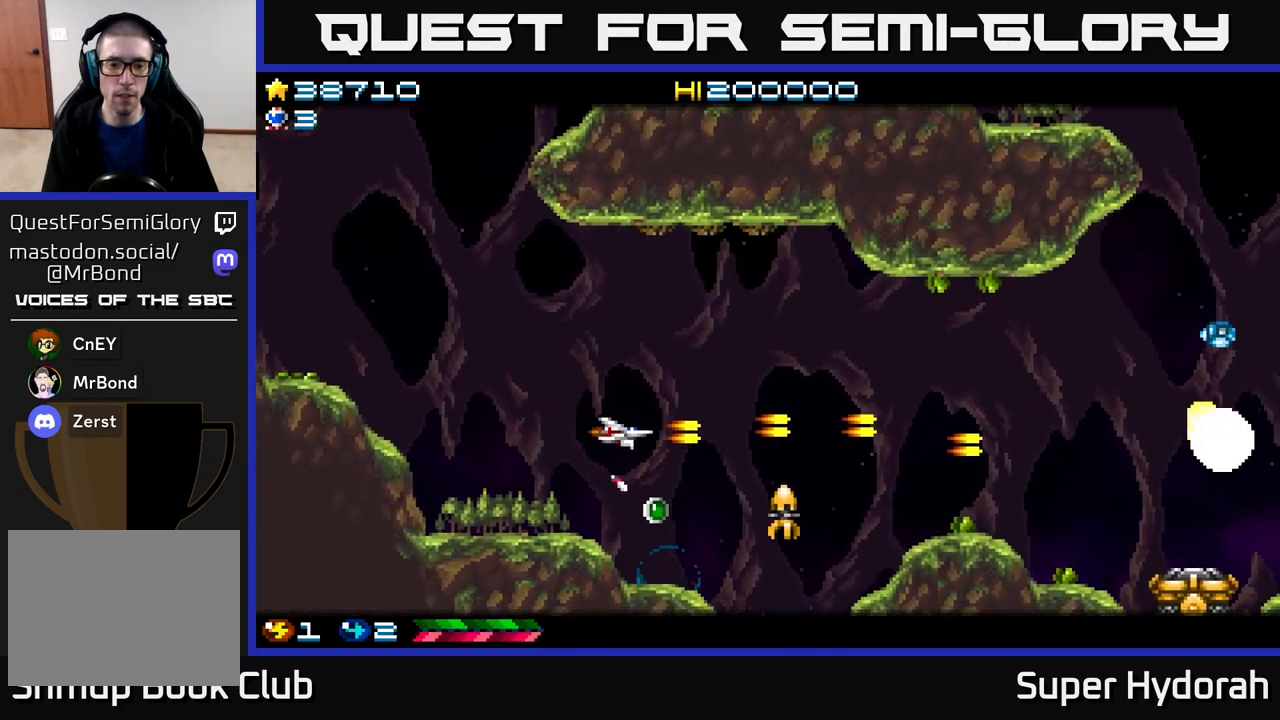
{"buttons": ["A", "DPAD_UP", "DPAD_LEFT"], "events": [[117, "DPAD_RIGHT", "down"], [200, "DPAD_RIGHT", "up"], [283, "DPAD_DOWN", "up"], [333, "DPAD_UP", "down"], [500, "DPAD_LEFT", "down"]]}
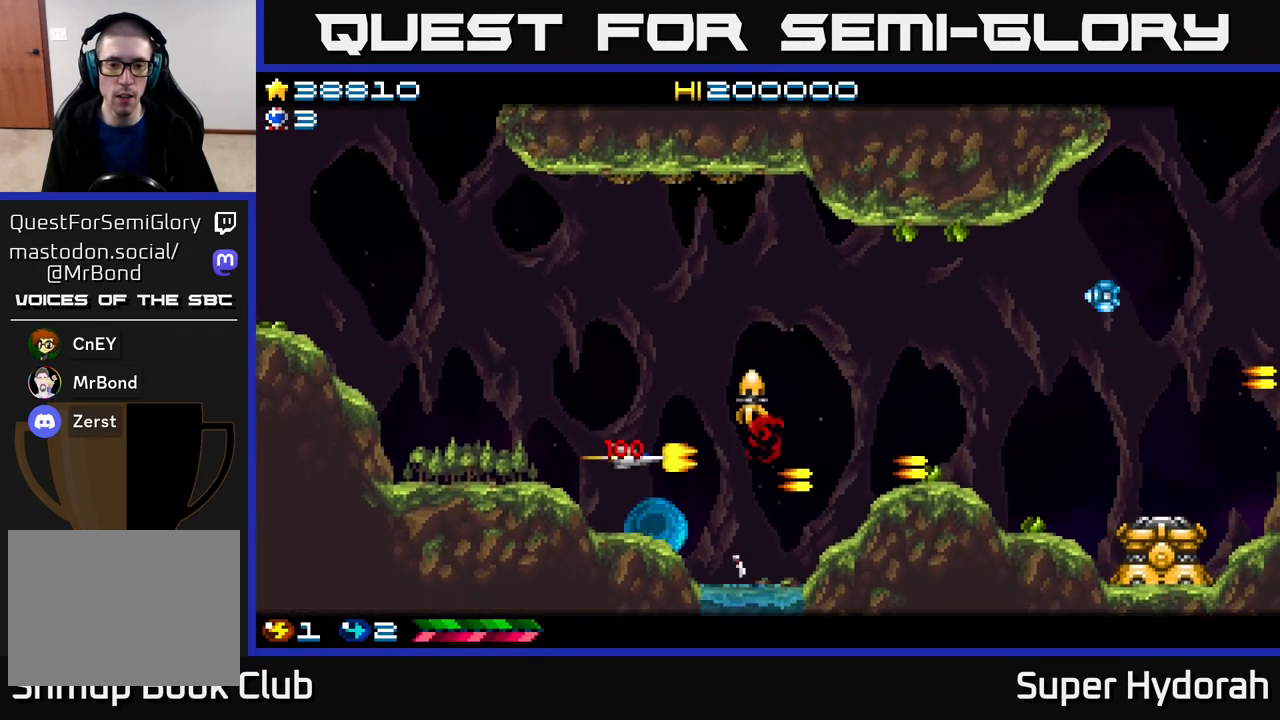
{"buttons": ["A", "DPAD_UP", "DPAD_LEFT"], "events": [[183, "DPAD_UP", "up"], [450, "DPAD_UP", "down"]]}
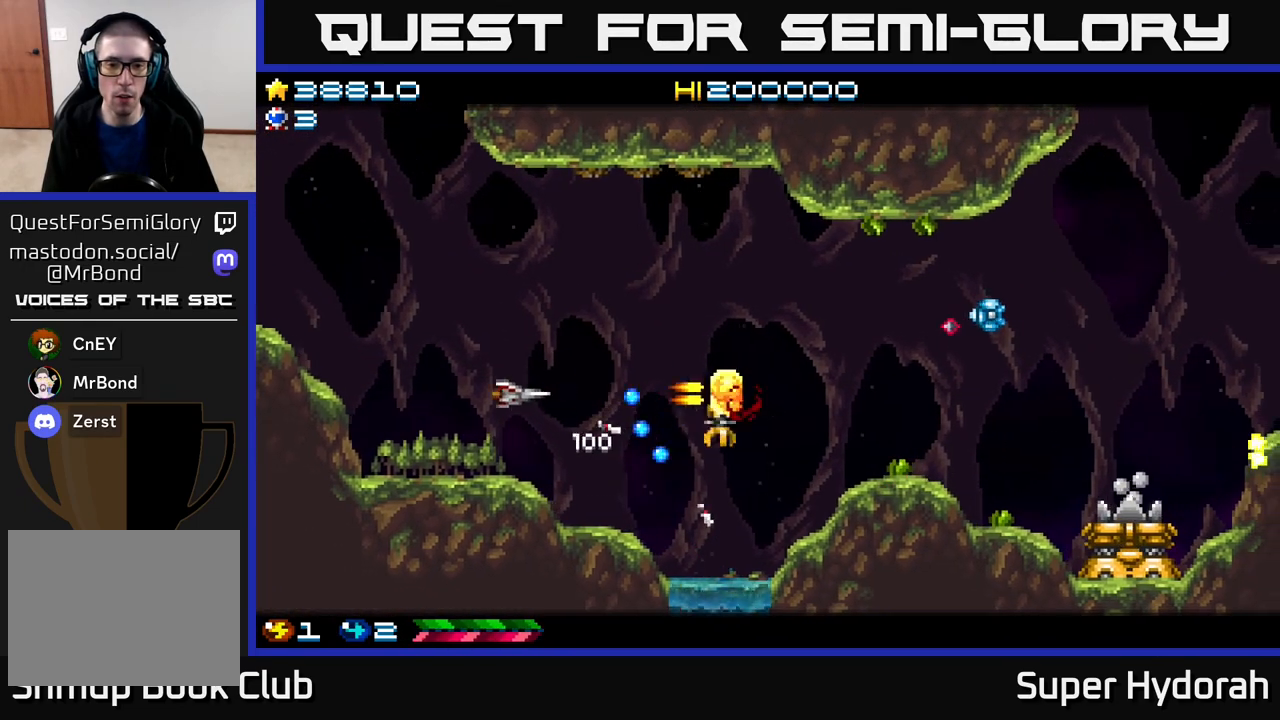
{"buttons": ["A", "DPAD_RIGHT"], "events": [[33, "DPAD_LEFT", "up"], [100, "DPAD_RIGHT", "down"], [350, "DPAD_UP", "up"]]}
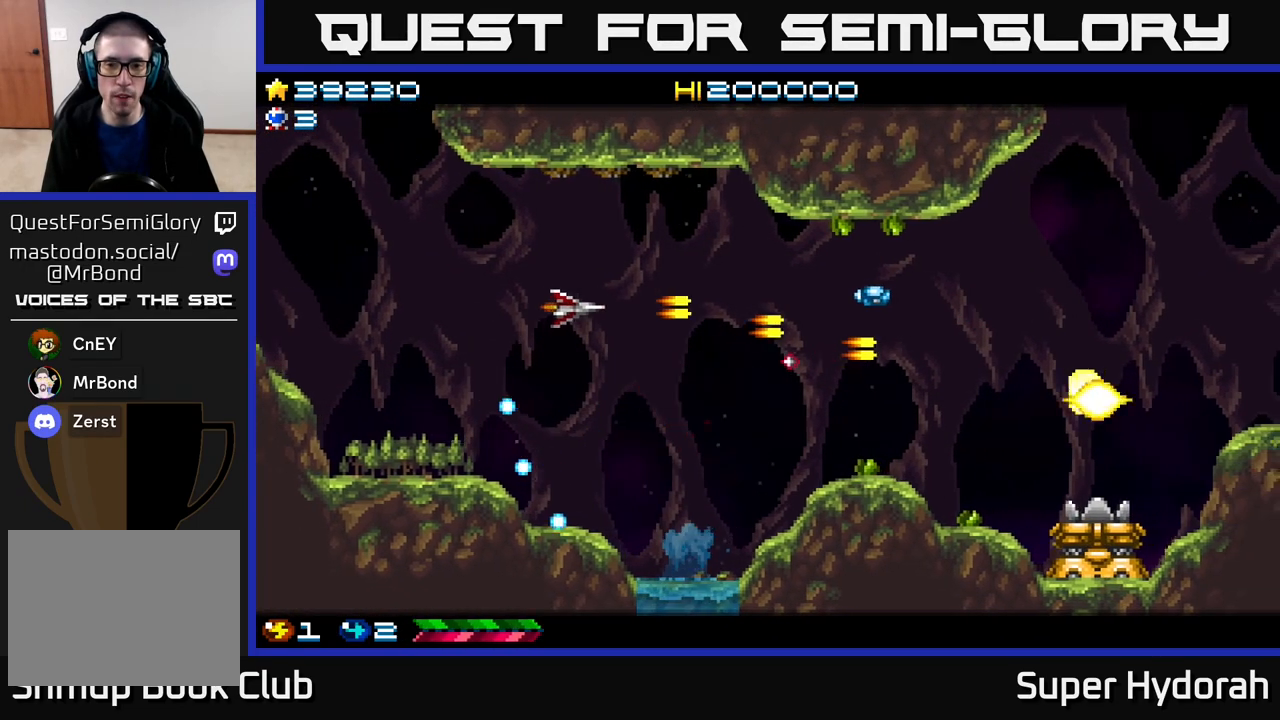
{"buttons": ["A", "DPAD_DOWN", "DPAD_RIGHT"], "events": [[17, "DPAD_UP", "down"], [150, "DPAD_UP", "up"], [383, "DPAD_DOWN", "down"]]}
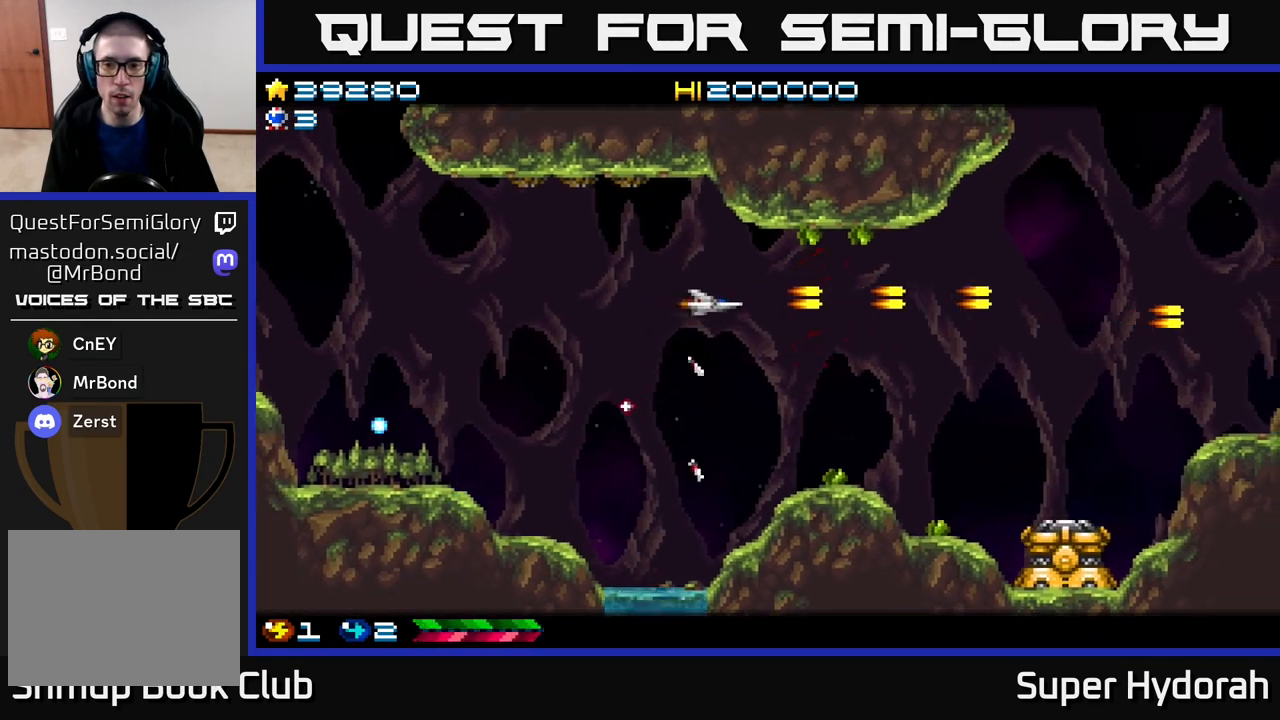
{"buttons": ["A", "DPAD_DOWN"], "events": [[17, "DPAD_DOWN", "up"], [383, "DPAD_DOWN", "down"], [483, "DPAD_RIGHT", "up"]]}
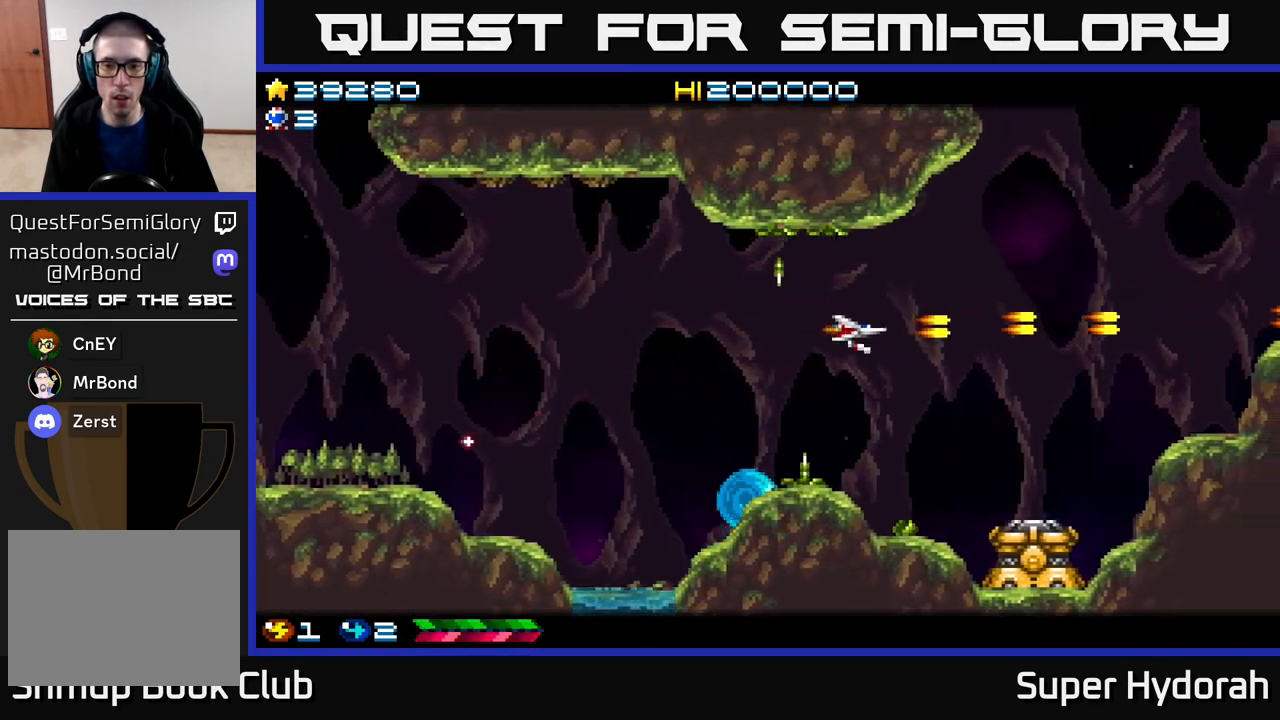
{"buttons": ["A", "DPAD_UP"], "events": [[250, "DPAD_DOWN", "up"], [250, "DPAD_RIGHT", "down"], [400, "DPAD_UP", "down"], [433, "DPAD_RIGHT", "up"]]}
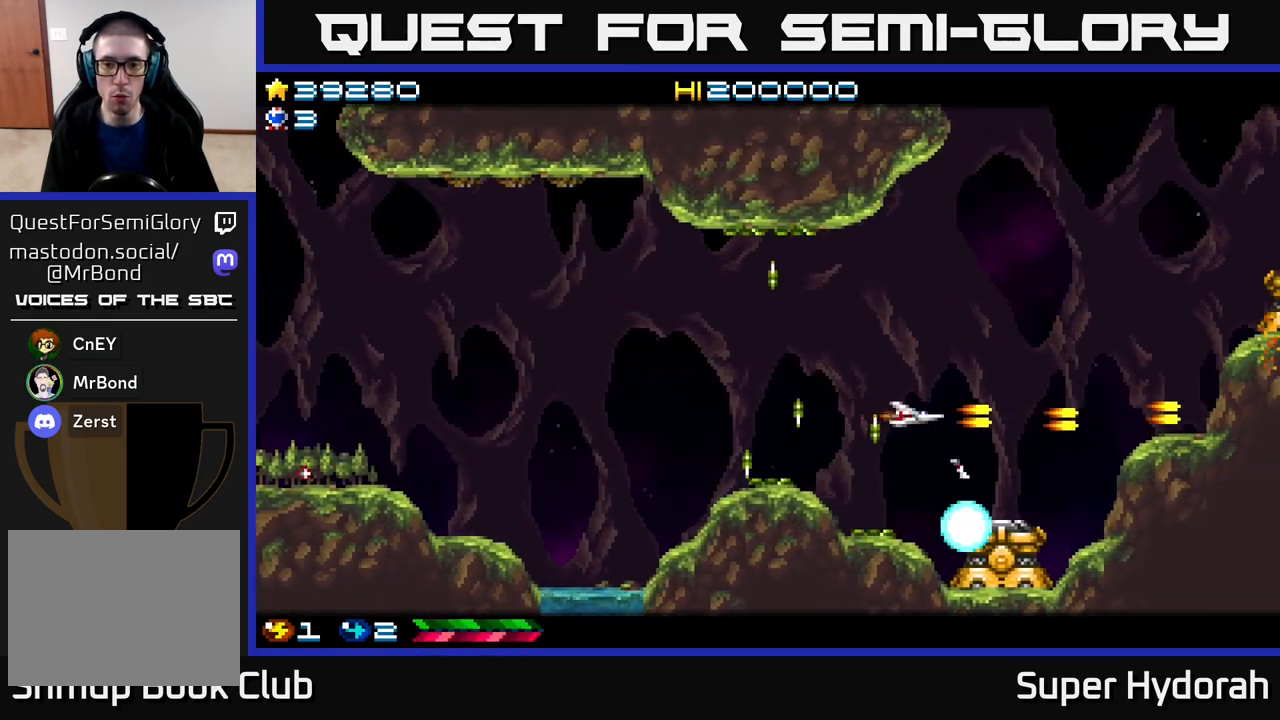
{"buttons": ["A", "DPAD_DOWN", "DPAD_LEFT"], "events": [[133, "DPAD_UP", "up"], [167, "DPAD_DOWN", "down"], [267, "DPAD_LEFT", "down"]]}
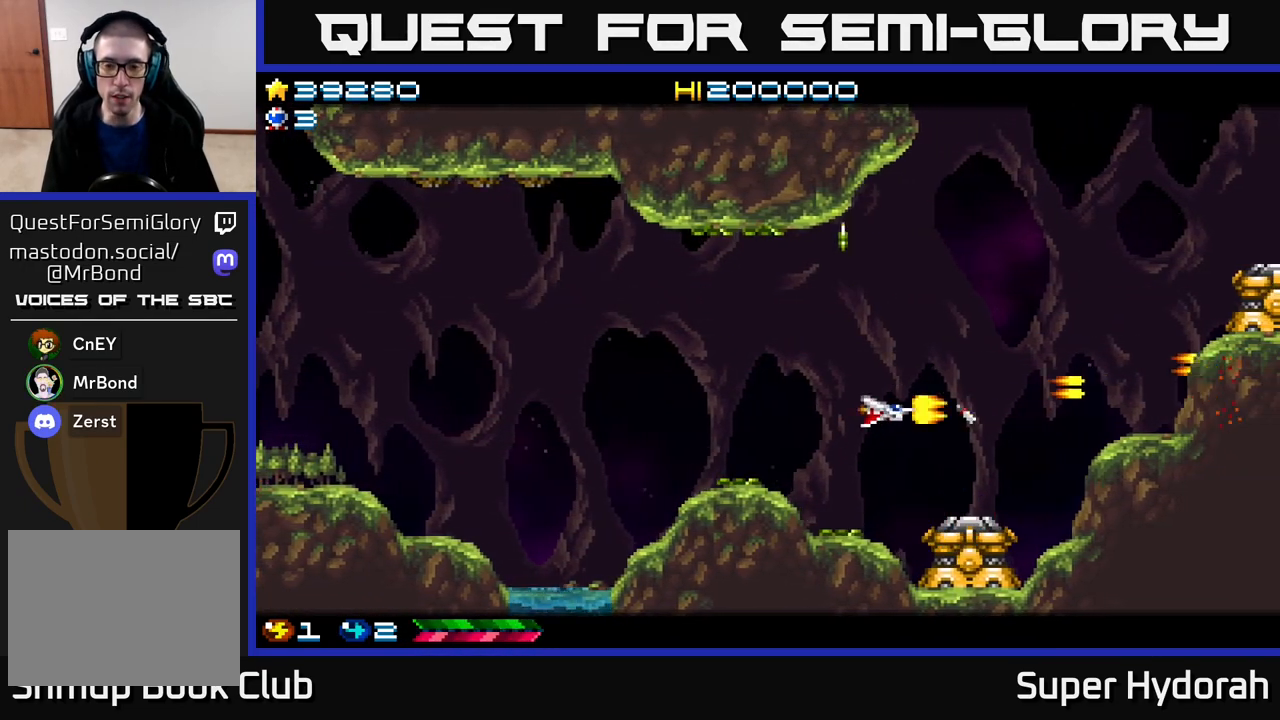
{"buttons": ["A", "DPAD_LEFT"], "events": [[50, "DPAD_DOWN", "up"], [167, "DPAD_LEFT", "up"], [433, "DPAD_LEFT", "down"]]}
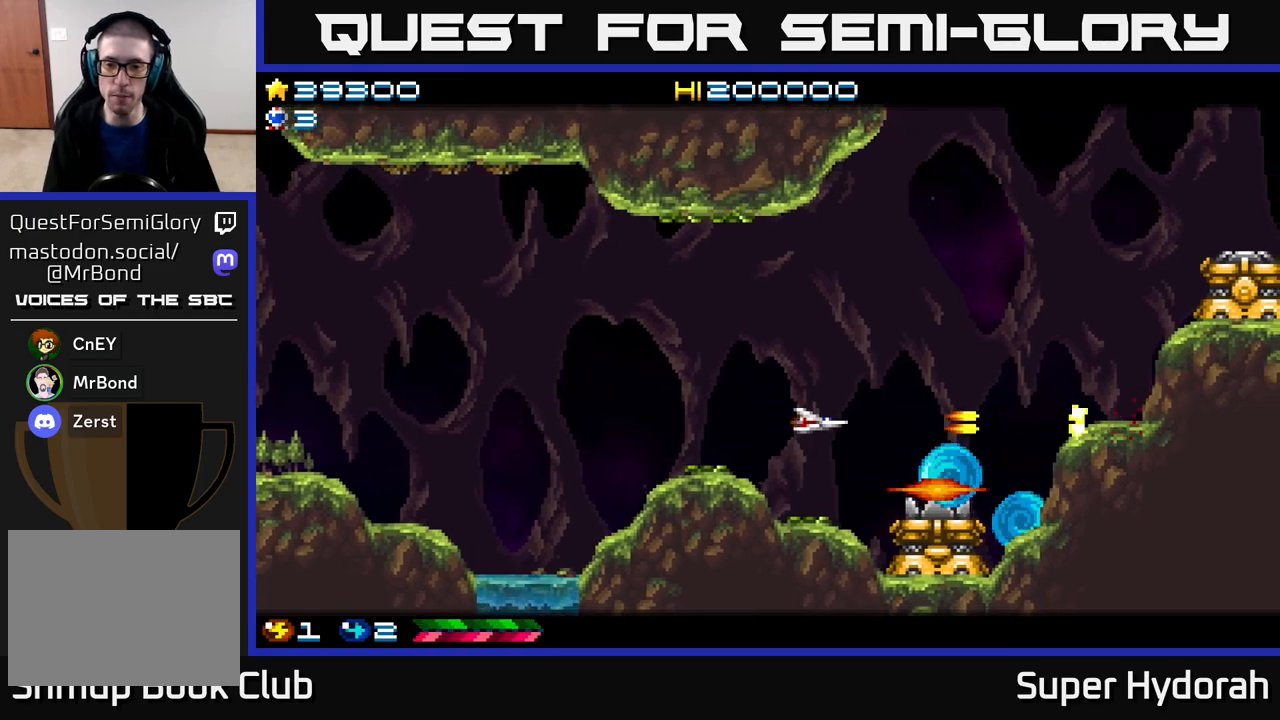
{"buttons": ["A", "DPAD_RIGHT"], "events": [[50, "DPAD_LEFT", "up"], [250, "DPAD_DOWN", "down"], [417, "DPAD_DOWN", "up"], [417, "DPAD_RIGHT", "down"]]}
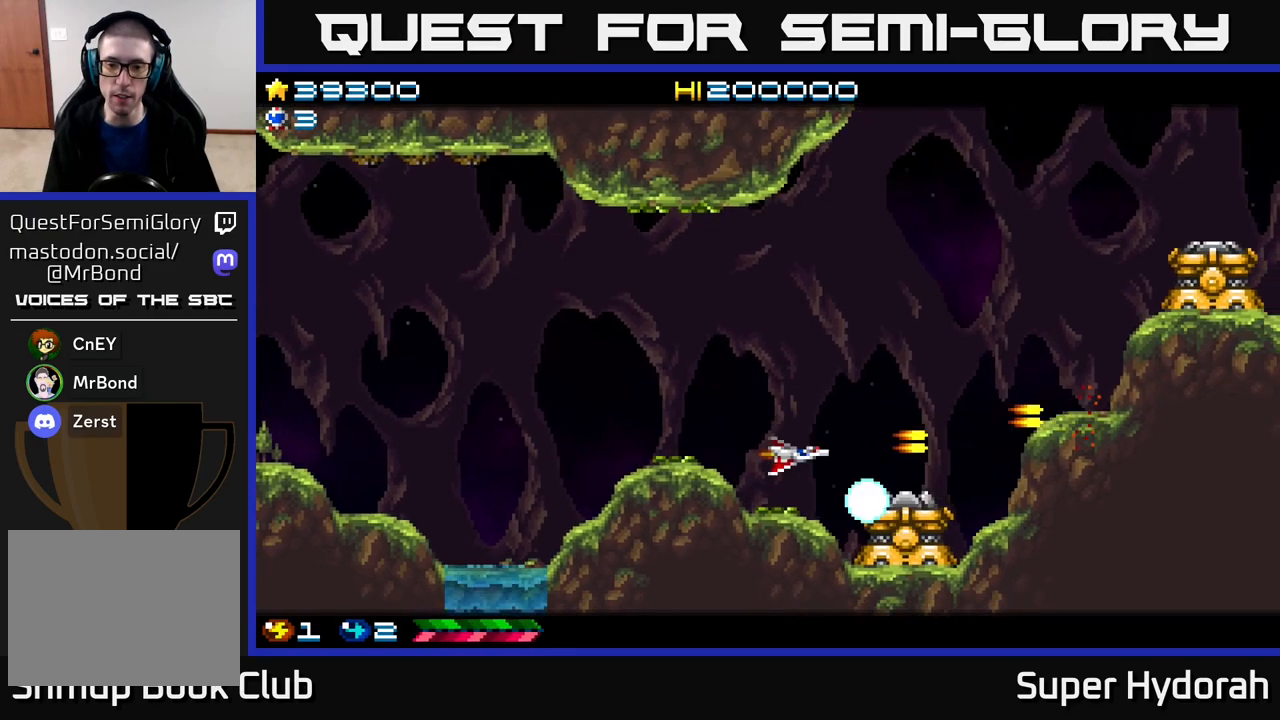
{"buttons": ["A", "DPAD_DOWN", "DPAD_RIGHT"], "events": [[50, "DPAD_RIGHT", "up"], [233, "DPAD_LEFT", "down"], [317, "DPAD_LEFT", "up"], [333, "DPAD_DOWN", "down"], [350, "DPAD_RIGHT", "down"]]}
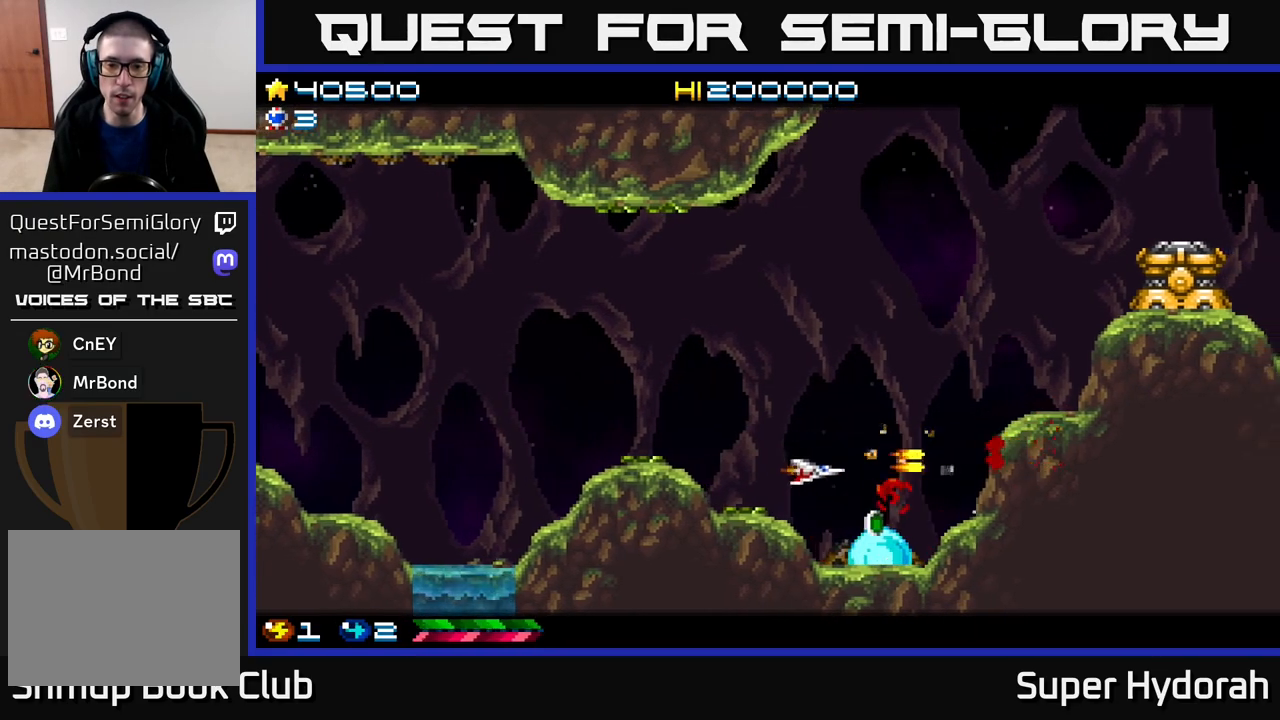
{"buttons": ["A", "DPAD_UP"], "events": [[67, "DPAD_DOWN", "up"], [100, "DPAD_RIGHT", "up"], [117, "DPAD_UP", "down"], [217, "DPAD_UP", "up"], [250, "DPAD_DOWN", "down"], [400, "DPAD_DOWN", "up"], [417, "DPAD_UP", "down"]]}
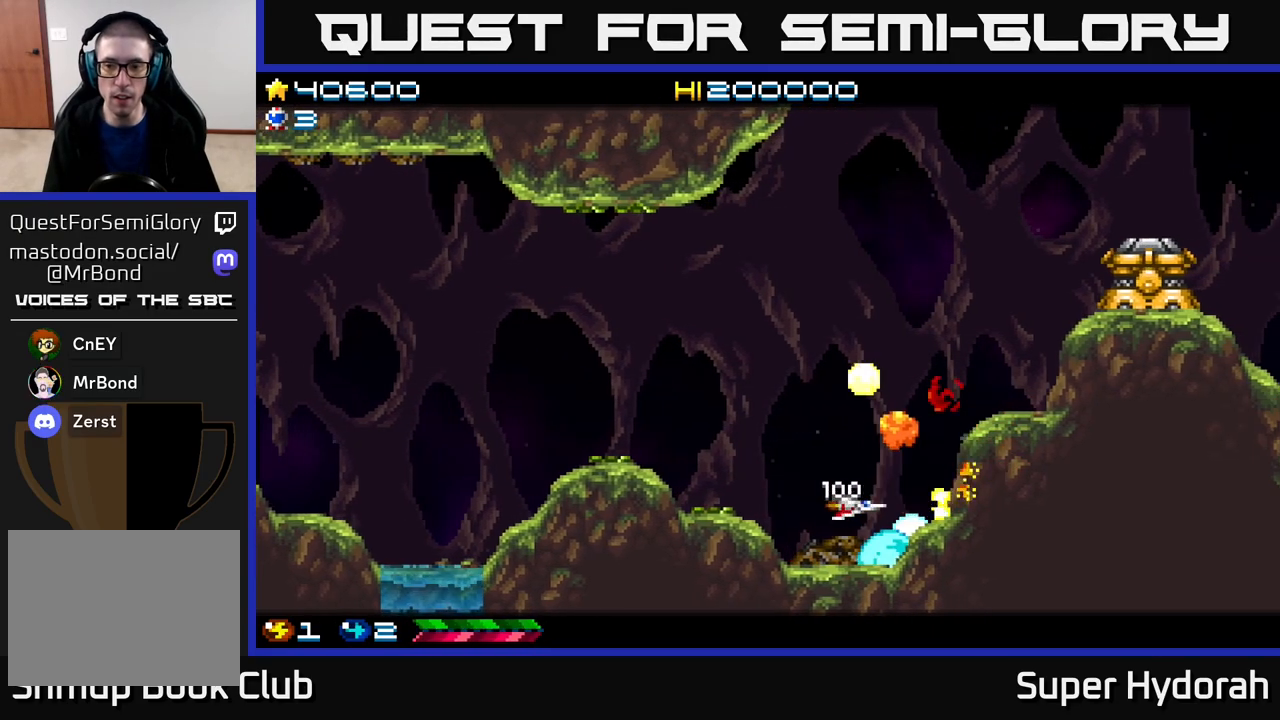
{"buttons": ["DPAD_UP", "DPAD_RIGHT"], "events": [[250, "A", "up"], [300, "DPAD_RIGHT", "down"]]}
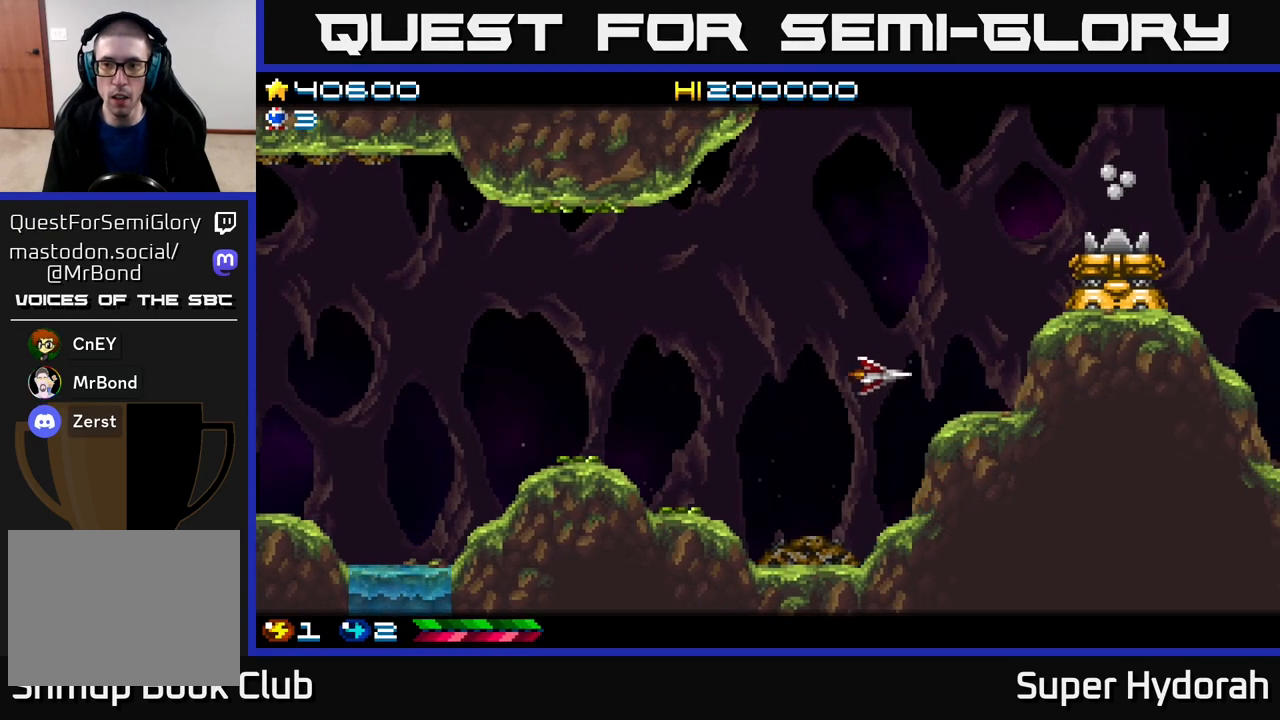
{"buttons": ["A"], "events": [[83, "A", "down"], [333, "DPAD_UP", "up"], [433, "DPAD_RIGHT", "up"]]}
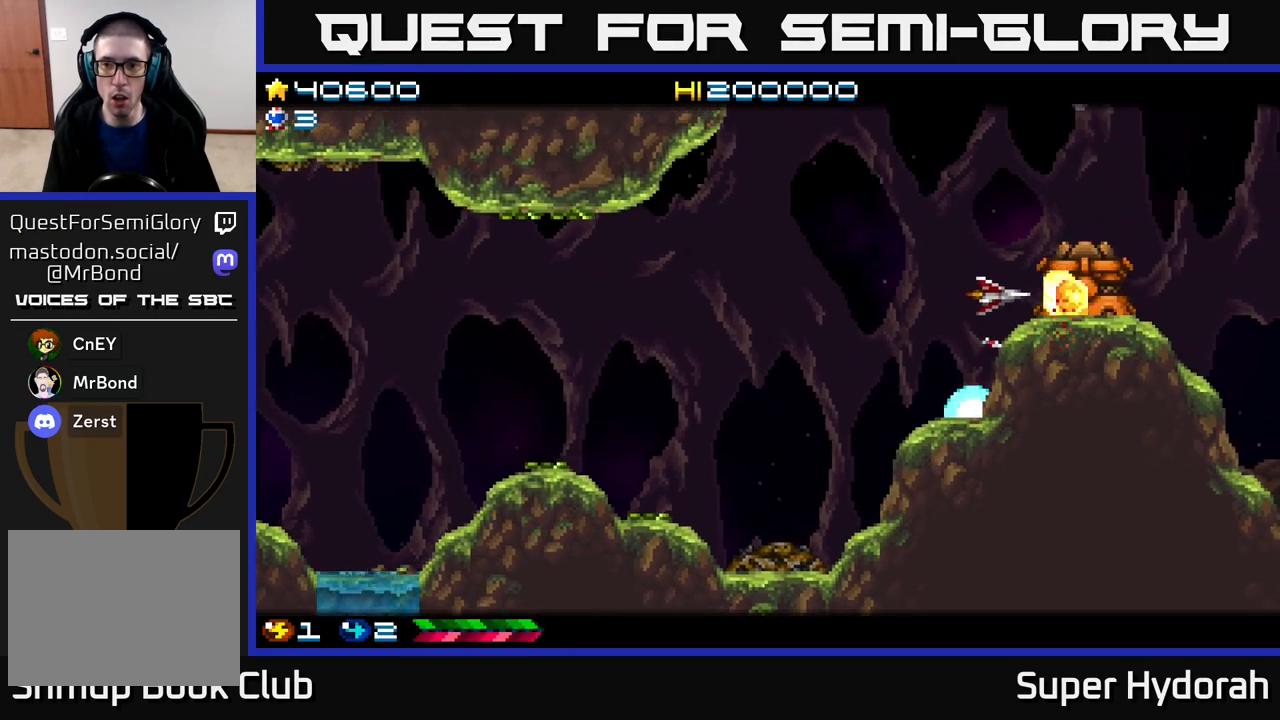
{"buttons": ["A"], "events": [[17, "DPAD_LEFT", "down"], [17, "DPAD_UP", "down"], [183, "DPAD_UP", "up"], [200, "DPAD_LEFT", "up"]]}
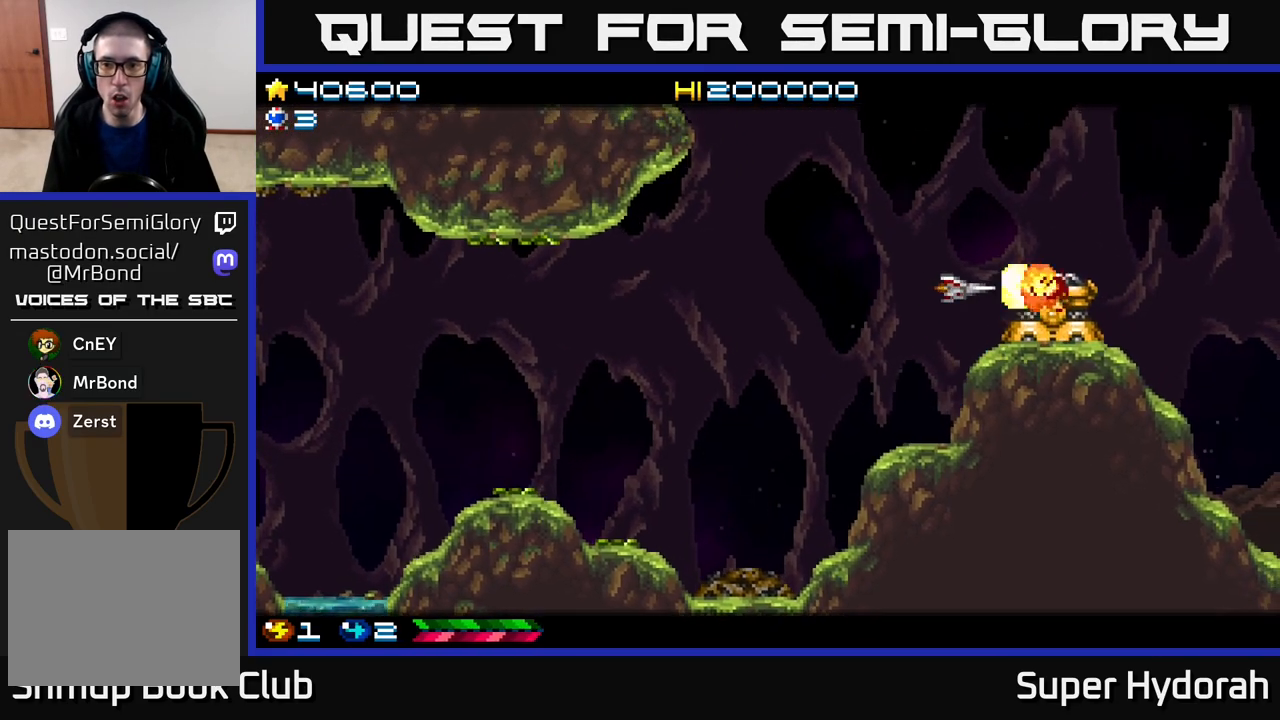
{"buttons": ["A", "DPAD_RIGHT"], "events": [[50, "DPAD_LEFT", "down"], [150, "DPAD_LEFT", "up"], [317, "DPAD_LEFT", "down"], [433, "DPAD_LEFT", "up"], [500, "DPAD_RIGHT", "down"]]}
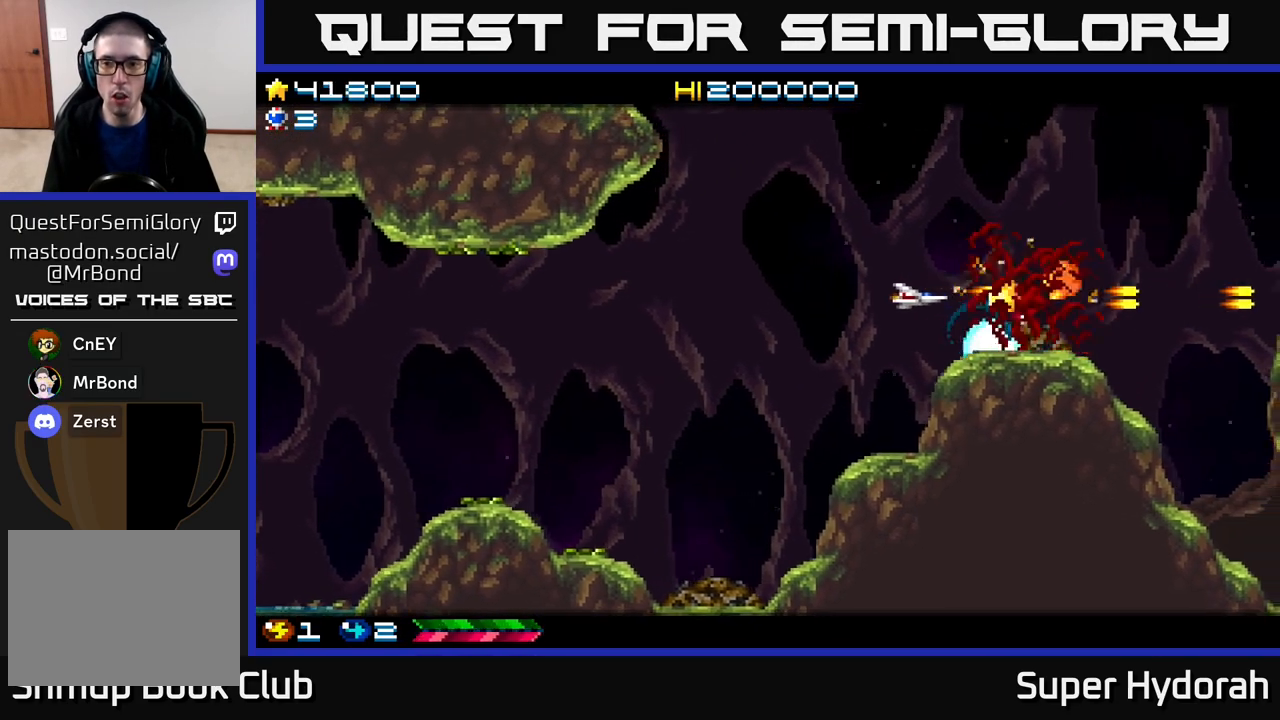
{"buttons": ["A", "DPAD_UP", "DPAD_LEFT"], "events": [[333, "DPAD_RIGHT", "up"], [350, "DPAD_UP", "down"], [367, "DPAD_LEFT", "down"]]}
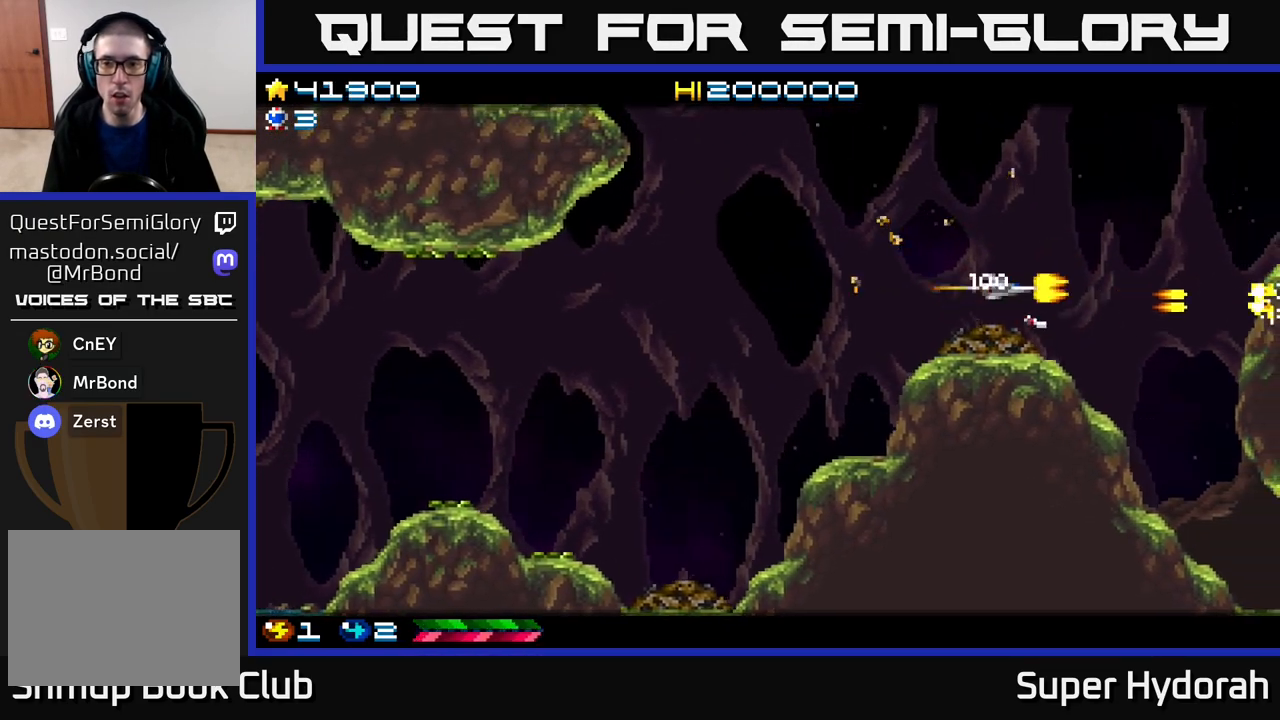
{"buttons": ["A", "DPAD_UP", "DPAD_LEFT"], "events": []}
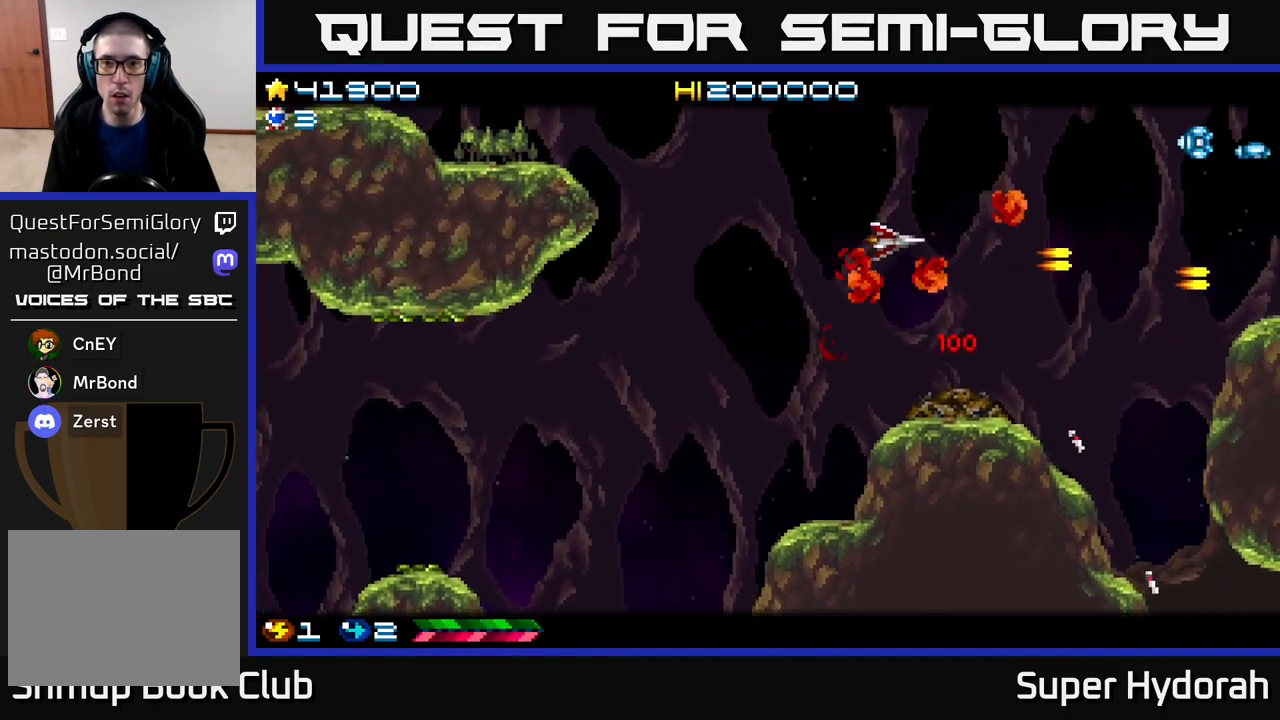
{"buttons": ["A", "DPAD_LEFT"], "events": [[333, "DPAD_UP", "up"]]}
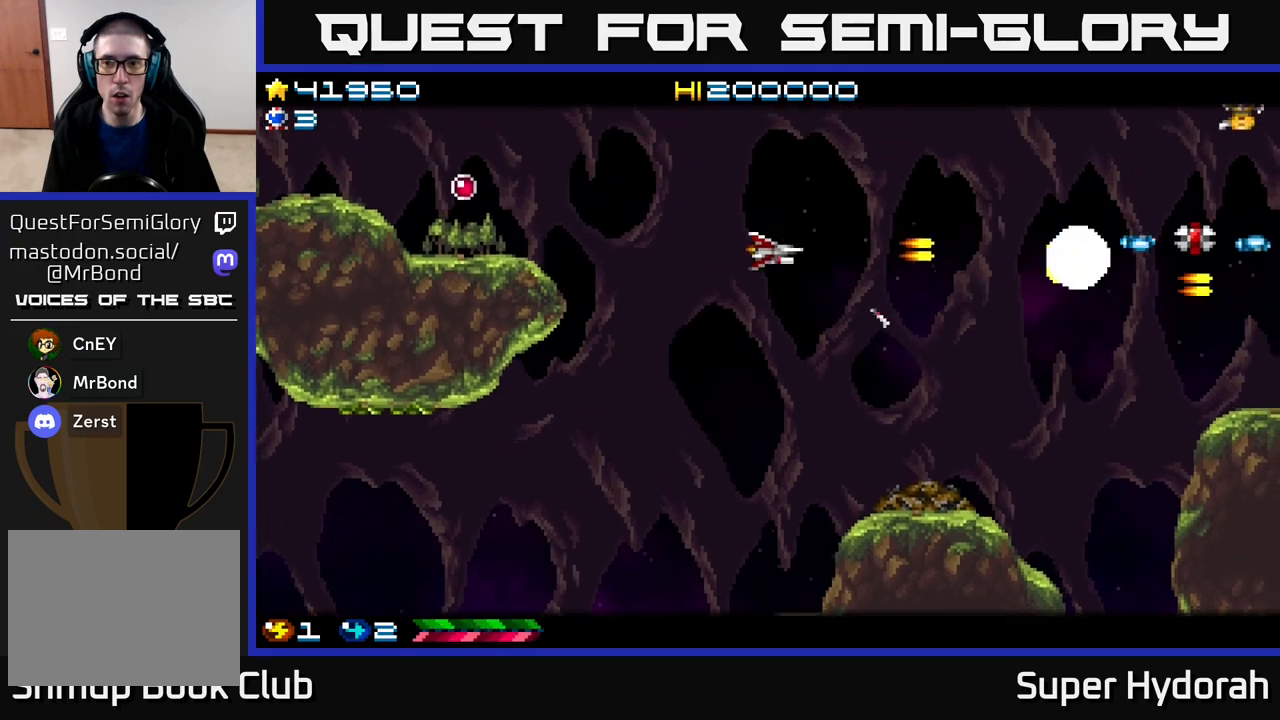
{"buttons": ["A", "DPAD_UP", "DPAD_LEFT"], "events": [[100, "DPAD_DOWN", "down"], [150, "DPAD_LEFT", "up"], [267, "DPAD_DOWN", "up"], [267, "DPAD_LEFT", "down"], [300, "DPAD_UP", "down"]]}
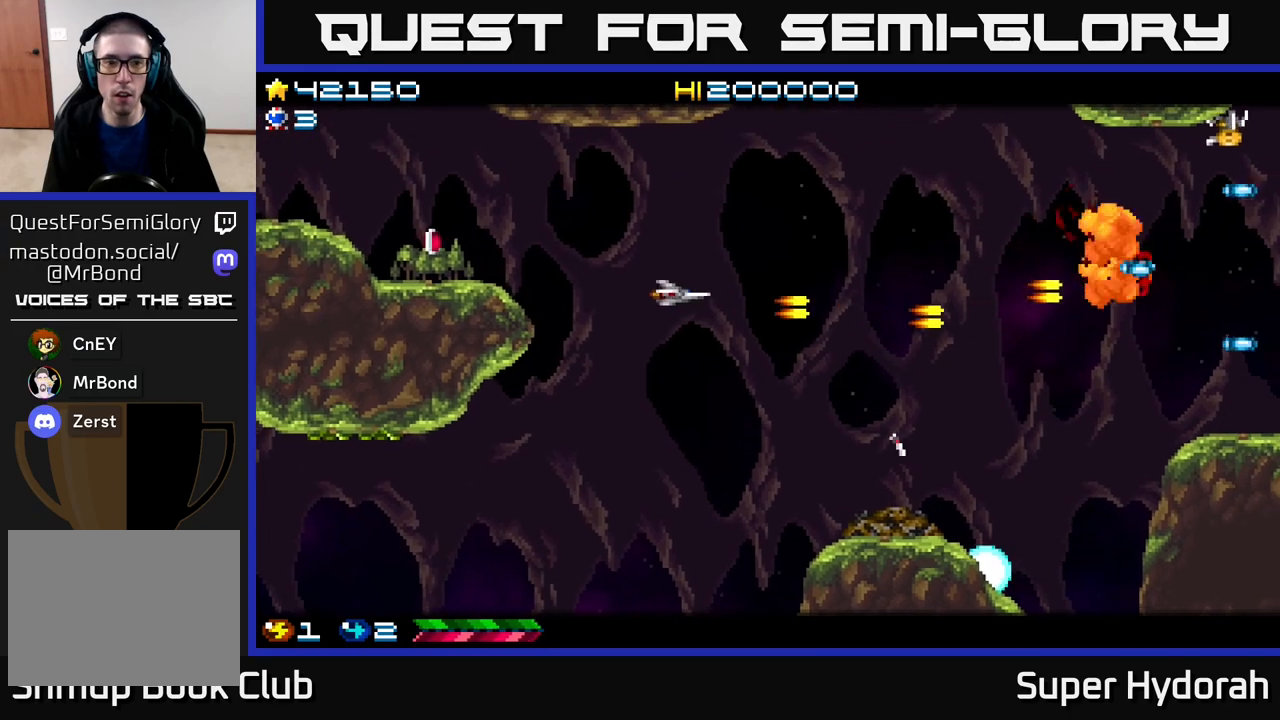
{"buttons": ["A", "DPAD_UP", "DPAD_LEFT"], "events": [[83, "DPAD_UP", "up"], [233, "DPAD_UP", "down"], [383, "DPAD_UP", "up"], [500, "DPAD_UP", "down"]]}
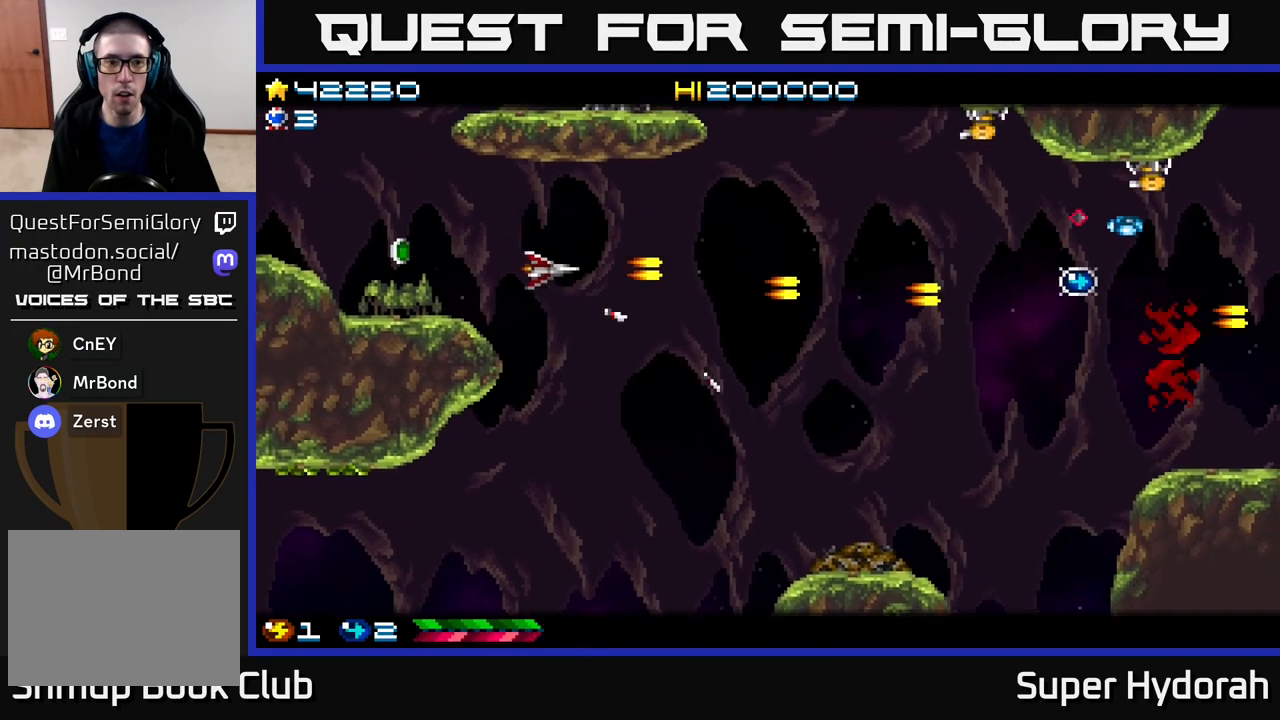
{"buttons": ["A", "DPAD_LEFT"], "events": [[133, "DPAD_UP", "up"]]}
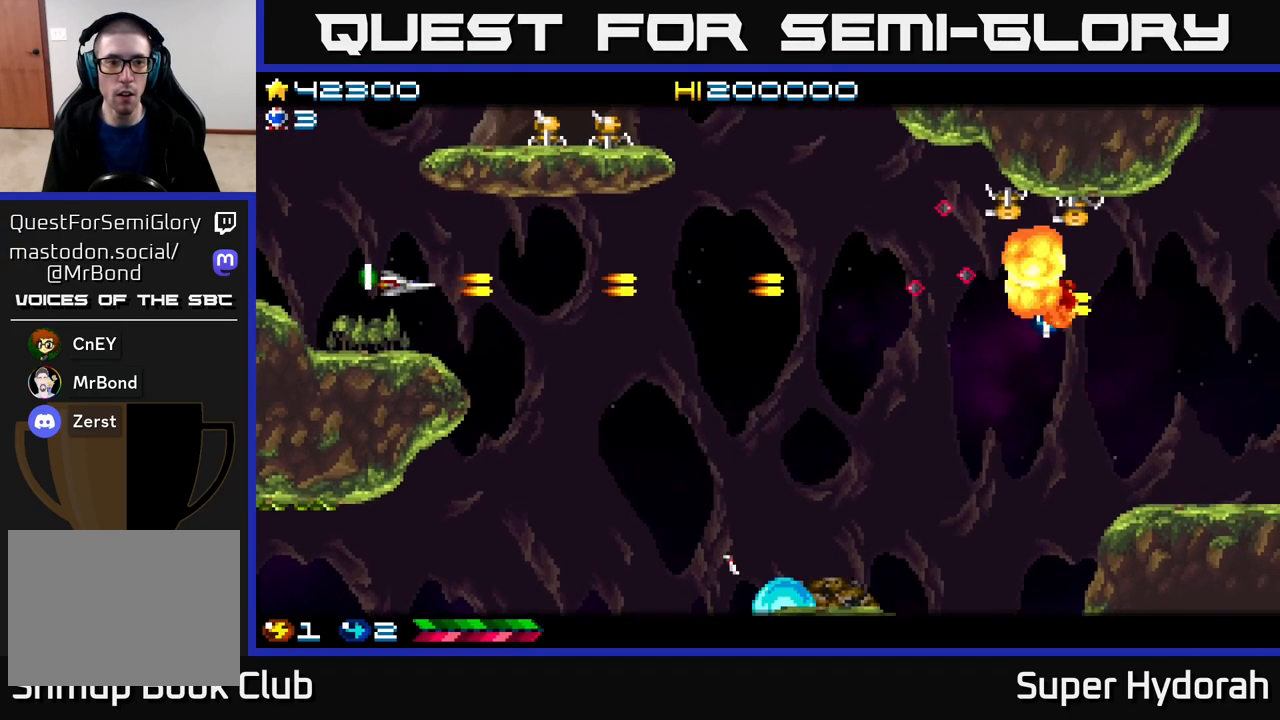
{"buttons": ["DPAD_UP"], "events": [[67, "DPAD_UP", "down"], [100, "A", "up"], [167, "DPAD_LEFT", "up"]]}
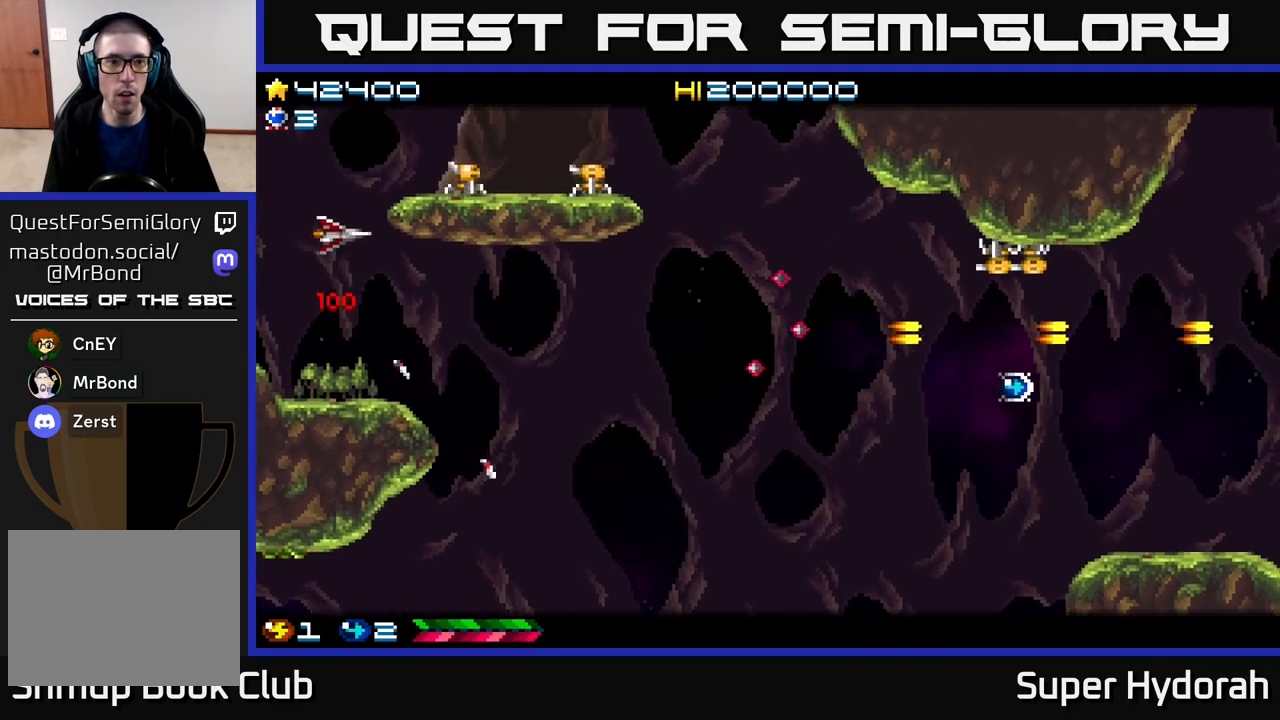
{"buttons": ["A", "DPAD_UP"], "events": [[100, "A", "down"], [167, "DPAD_UP", "up"], [267, "DPAD_LEFT", "down"], [350, "DPAD_UP", "down"], [417, "DPAD_LEFT", "up"]]}
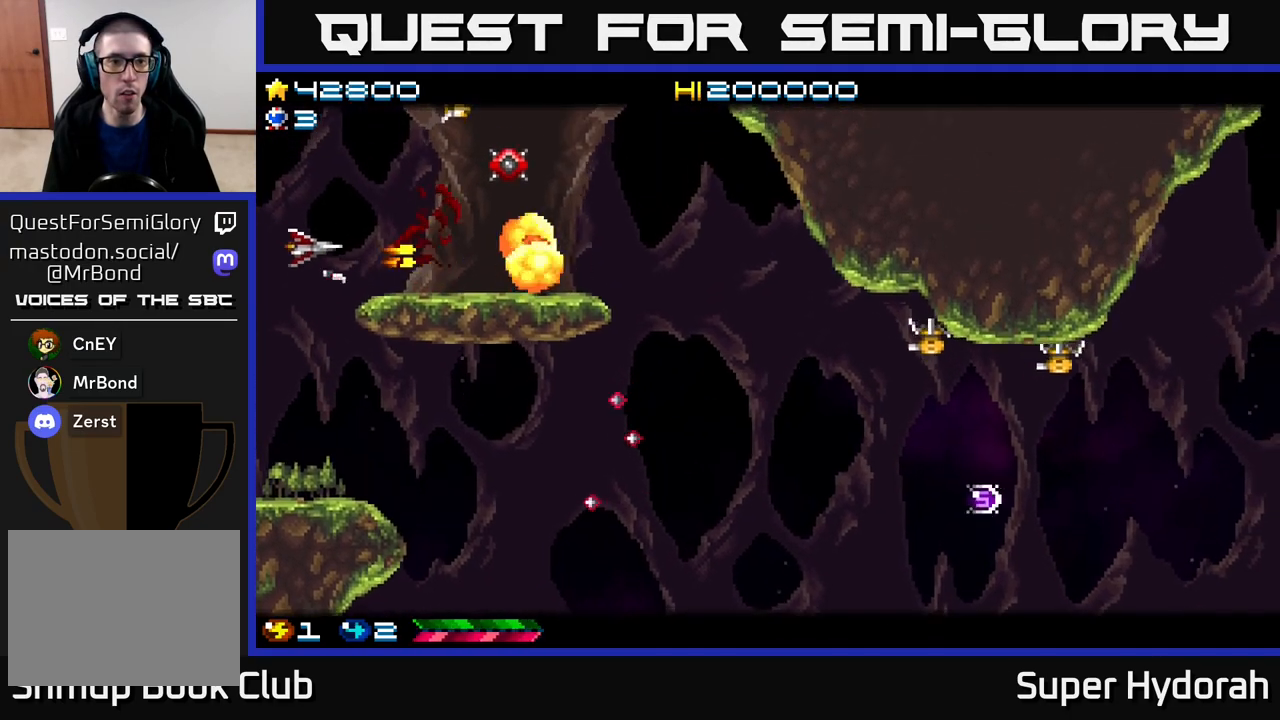
{"buttons": ["A"], "events": [[17, "A", "up"], [200, "A", "down"], [217, "DPAD_RIGHT", "down"], [217, "DPAD_UP", "up"], [350, "DPAD_RIGHT", "up"], [383, "DPAD_UP", "down"], [500, "DPAD_UP", "up"]]}